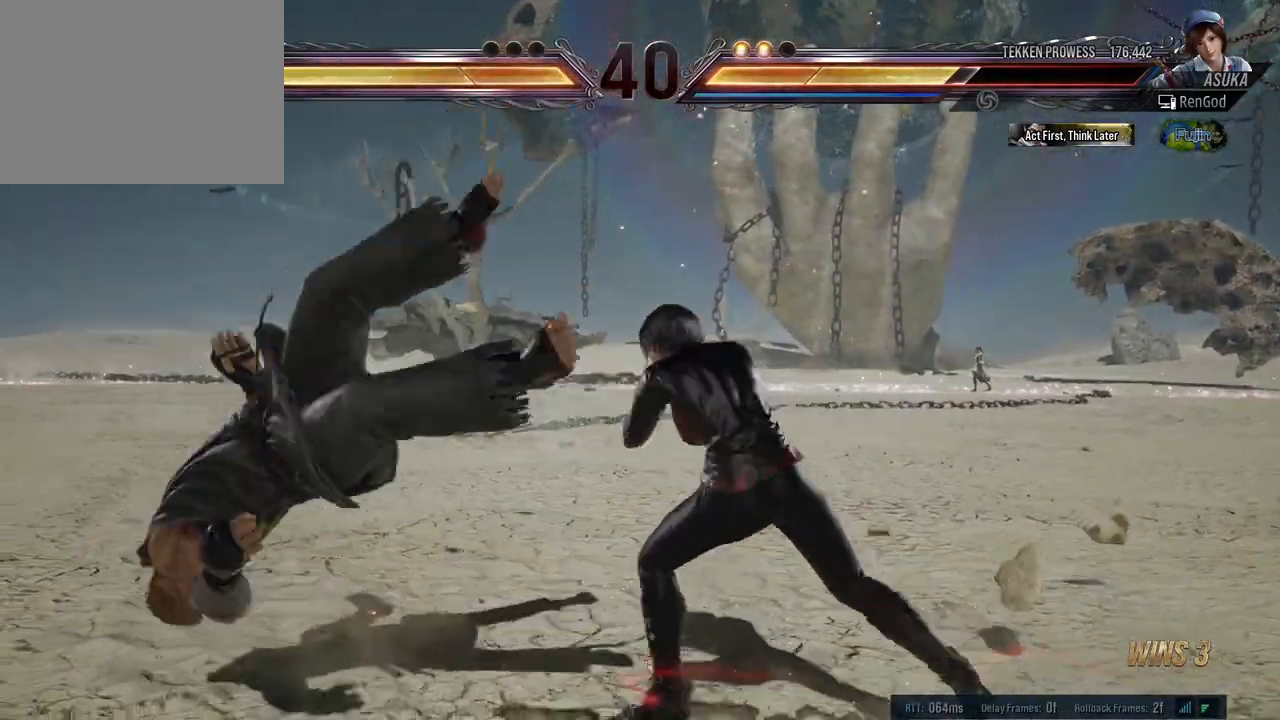
Gameplay with a controller (Xbox layout); each line is a JSON object with the inputs held at the frame after it. "events" lists button and stick changes between this image and that frame as [ms after this image, input, new state], when the widget could be followed in between. Not read: L2 R2.
{"buttons": [], "left_stick": "center", "right_stick": "center", "events": [[33, "A", "down"], [350, "A", "up"], [450, "left_stick", "center"]]}
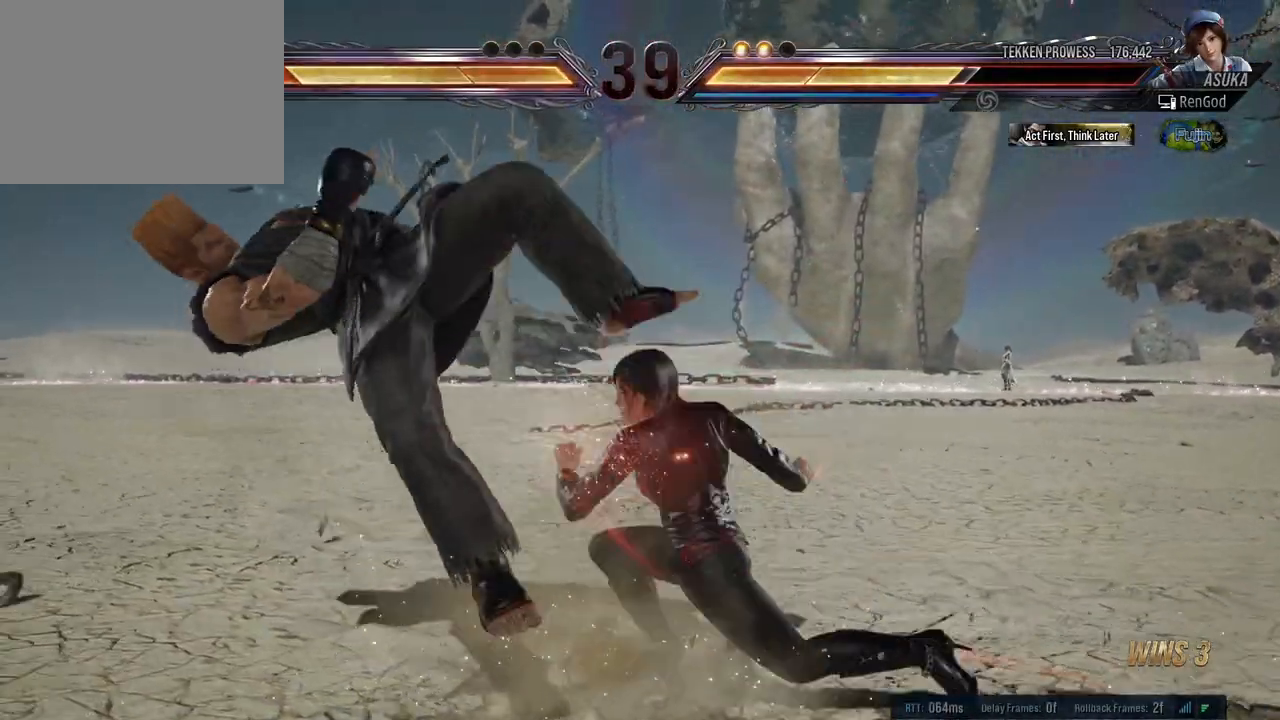
{"buttons": [], "left_stick": "center", "right_stick": "center", "events": []}
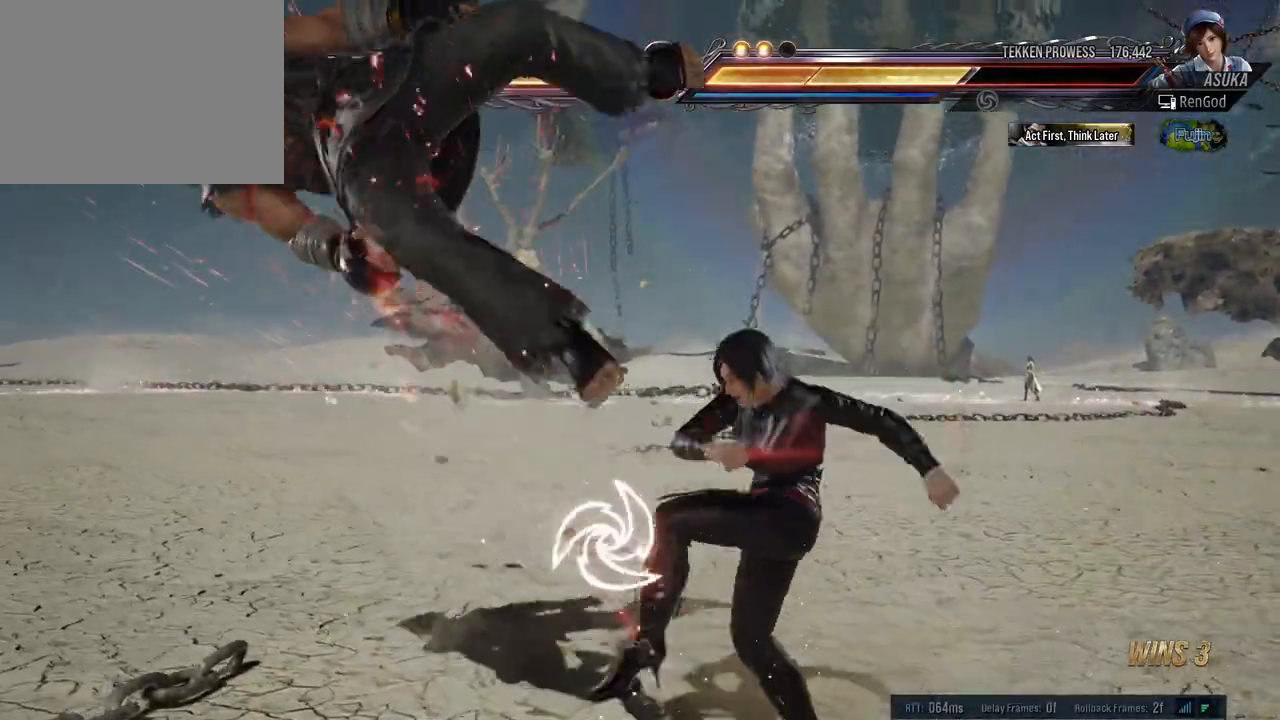
{"buttons": [], "left_stick": "center", "right_stick": "center", "events": [[67, "left_stick", "down-left"], [117, "A", "down"], [217, "A", "up"], [233, "left_stick", "center"]]}
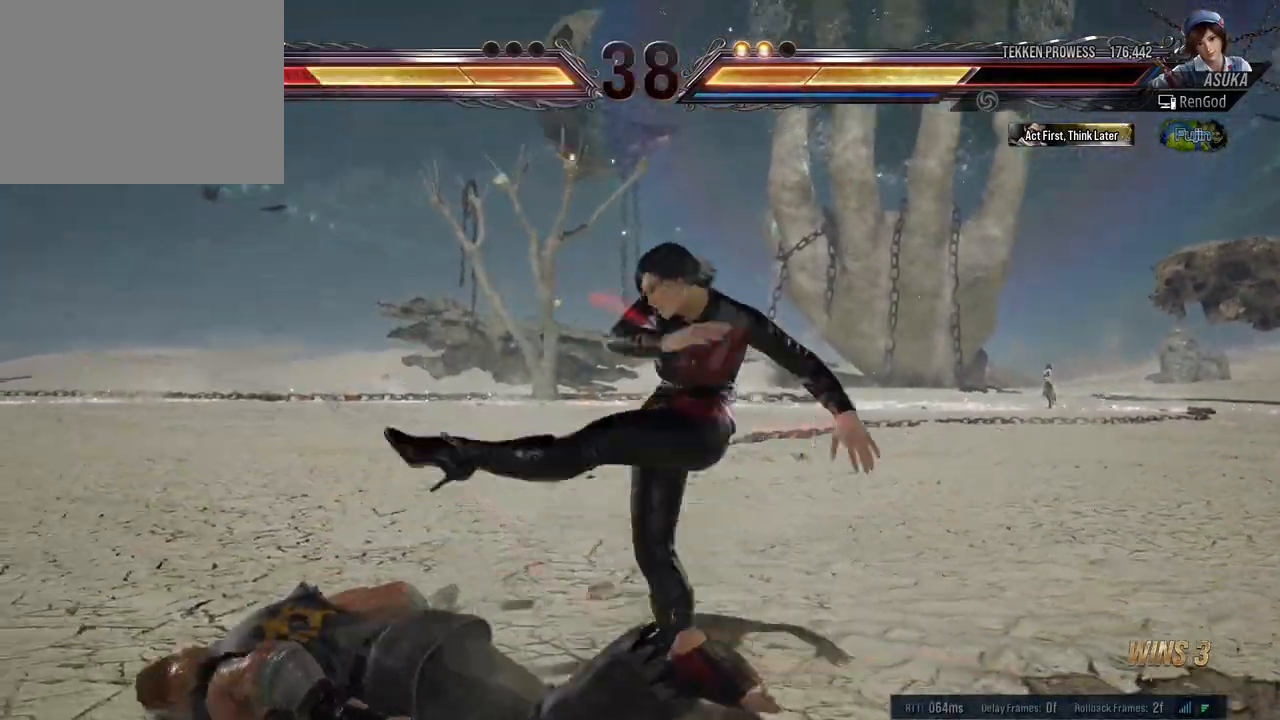
{"buttons": [], "left_stick": "left", "right_stick": "center", "events": [[283, "left_stick", "left"], [383, "Y", "down"], [433, "Y", "up"]]}
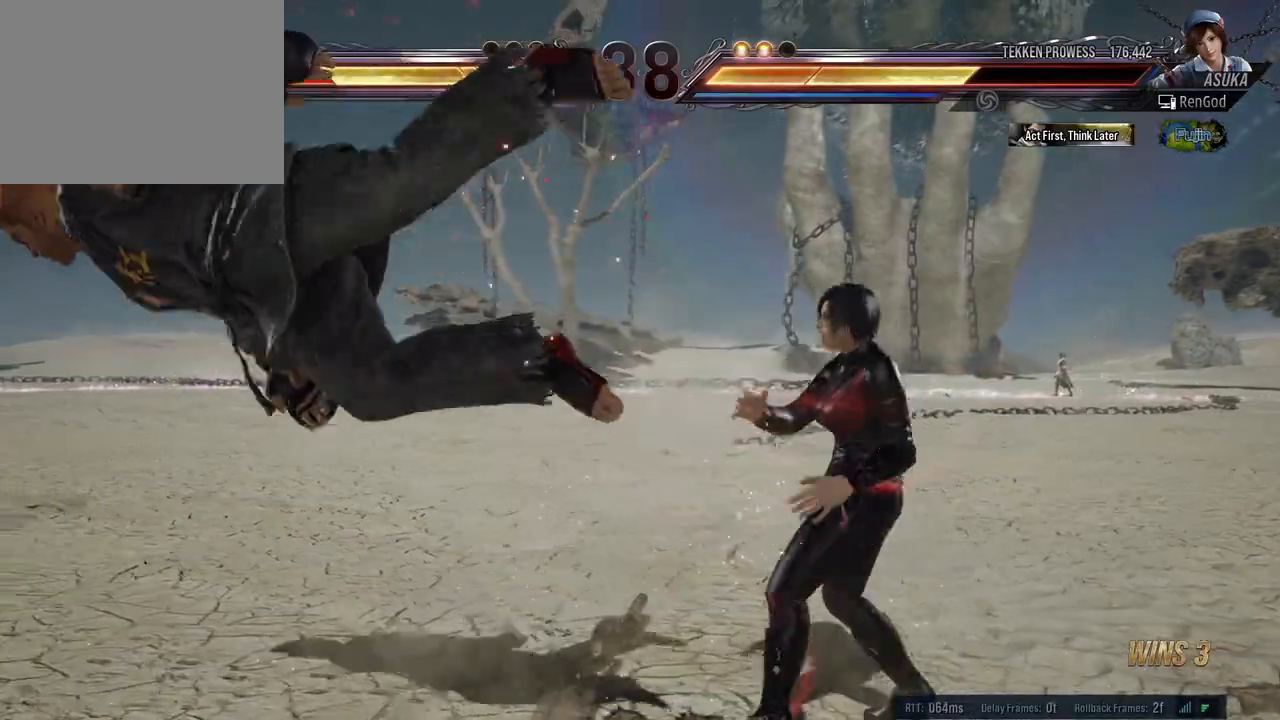
{"buttons": ["X"], "left_stick": "center", "right_stick": "center", "events": [[17, "Y", "down"], [83, "Y", "up"], [167, "X", "down"], [183, "left_stick", "center"], [250, "X", "up"], [300, "X", "down"], [383, "X", "up"], [450, "X", "down"]]}
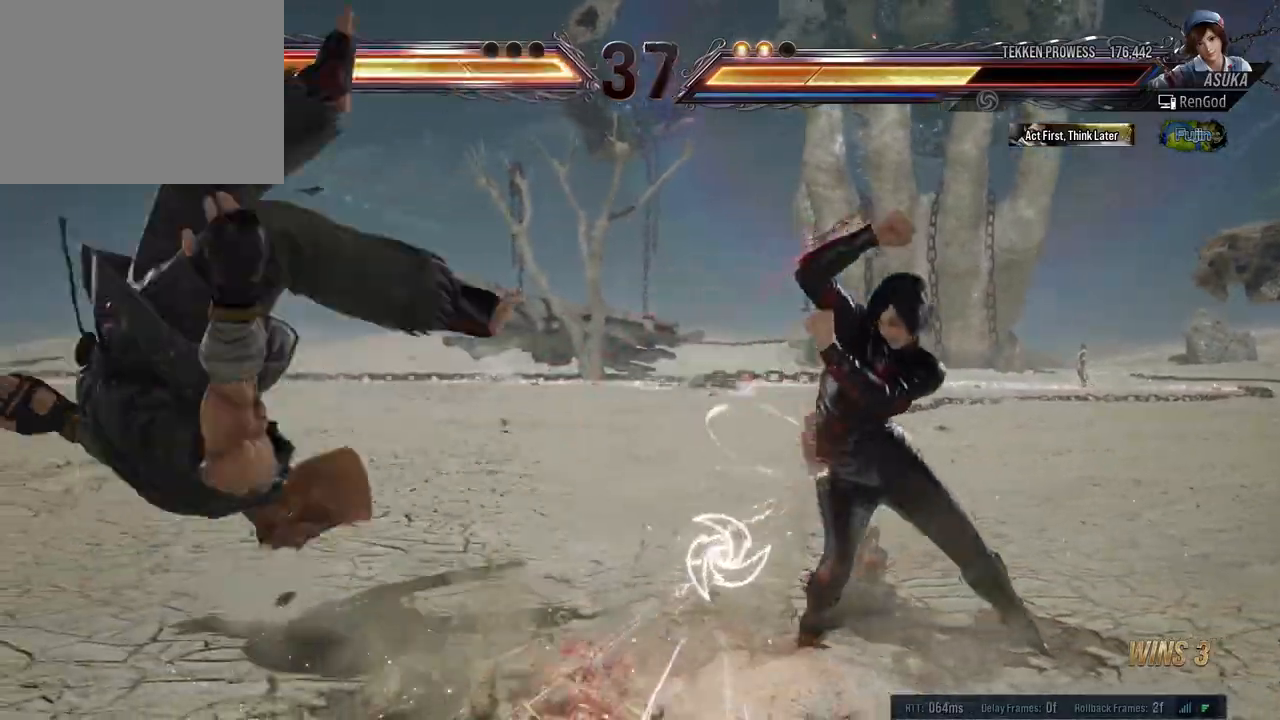
{"buttons": [], "left_stick": "center", "right_stick": "center", "events": [[17, "X", "up"], [83, "X", "down"], [167, "X", "up"]]}
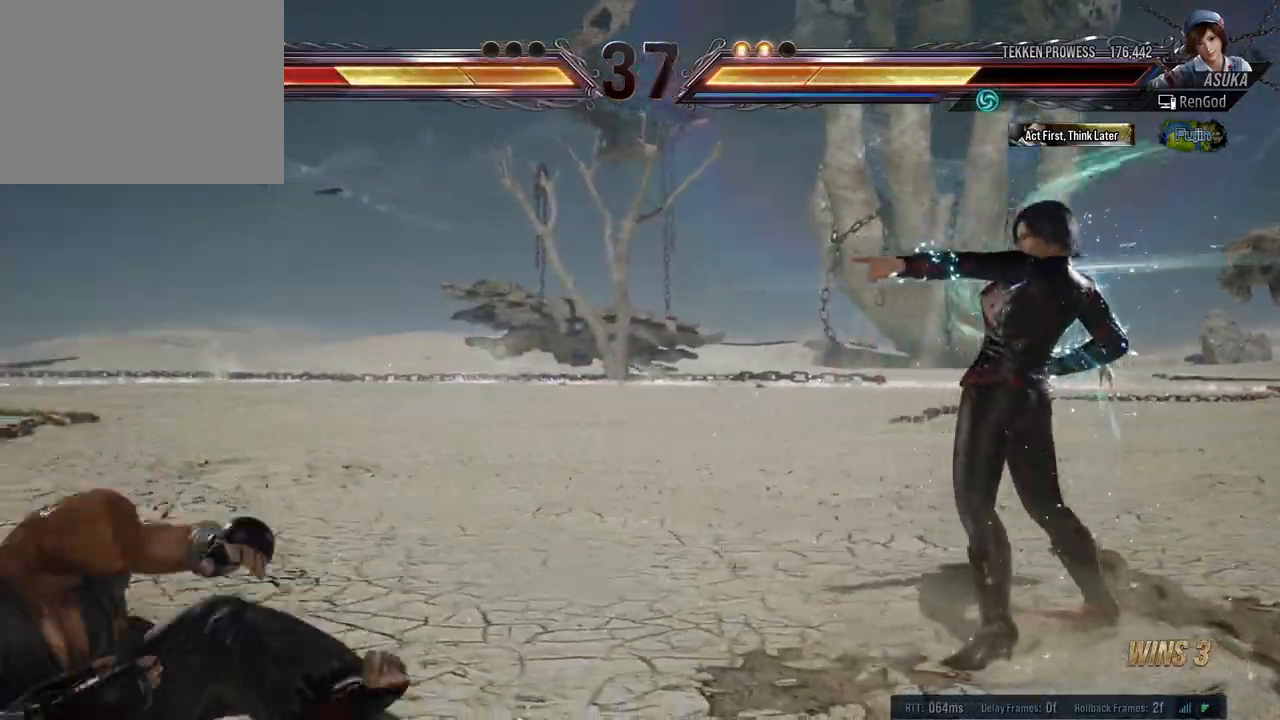
{"buttons": ["X", "Y"], "left_stick": "left", "right_stick": "center", "events": [[67, "left_stick", "left"], [333, "left_stick", "center"], [383, "left_stick", "left"], [467, "X", "down"], [467, "Y", "down"]]}
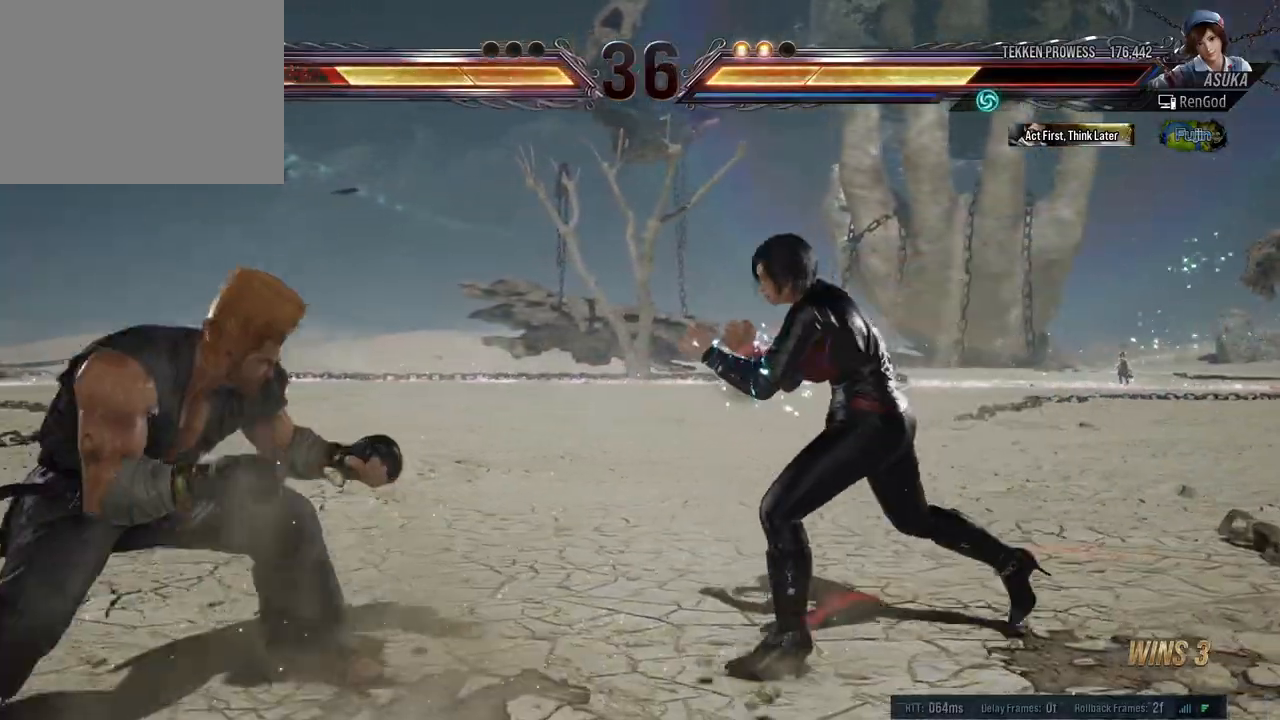
{"buttons": [], "left_stick": "center", "right_stick": "center", "events": [[450, "left_stick", "center"], [483, "X", "up"], [483, "Y", "up"]]}
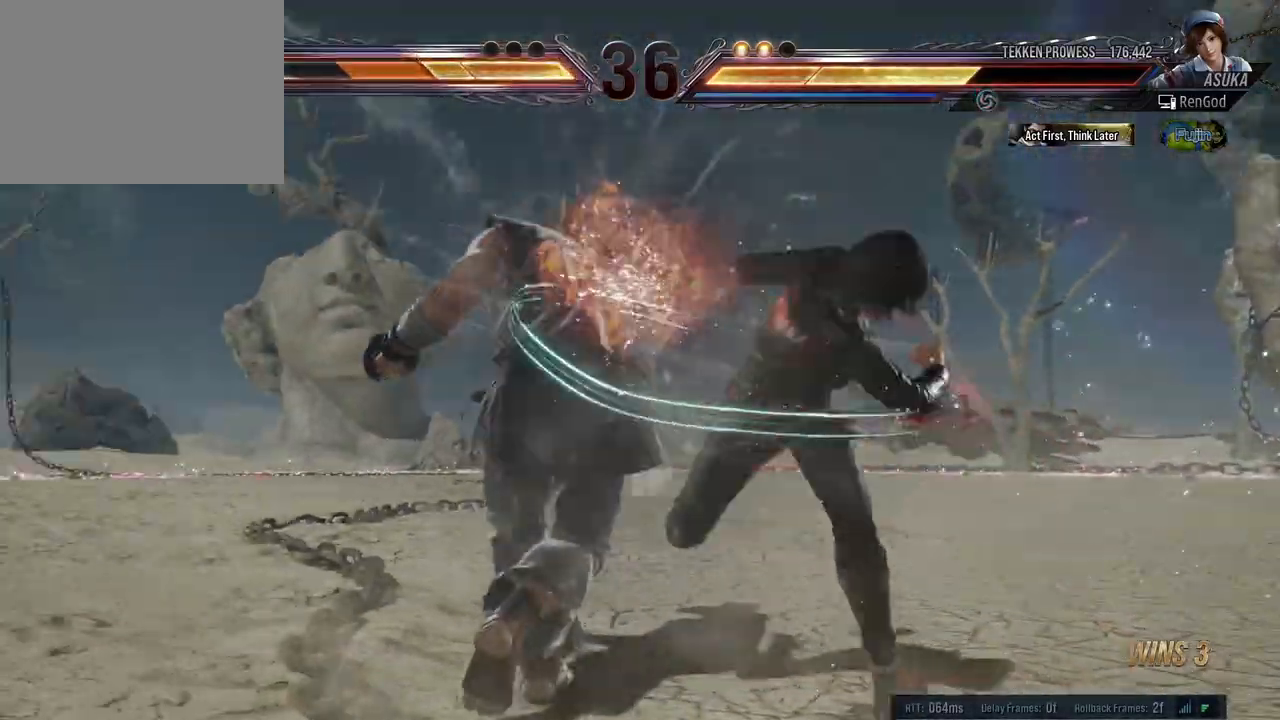
{"buttons": ["A", "B", "X", "Y"], "left_stick": "right", "right_stick": "center", "events": [[133, "left_stick", "right"], [250, "left_stick", "center"], [300, "left_stick", "right"], [450, "B", "down"], [450, "X", "down"], [467, "A", "down"], [467, "Y", "down"]]}
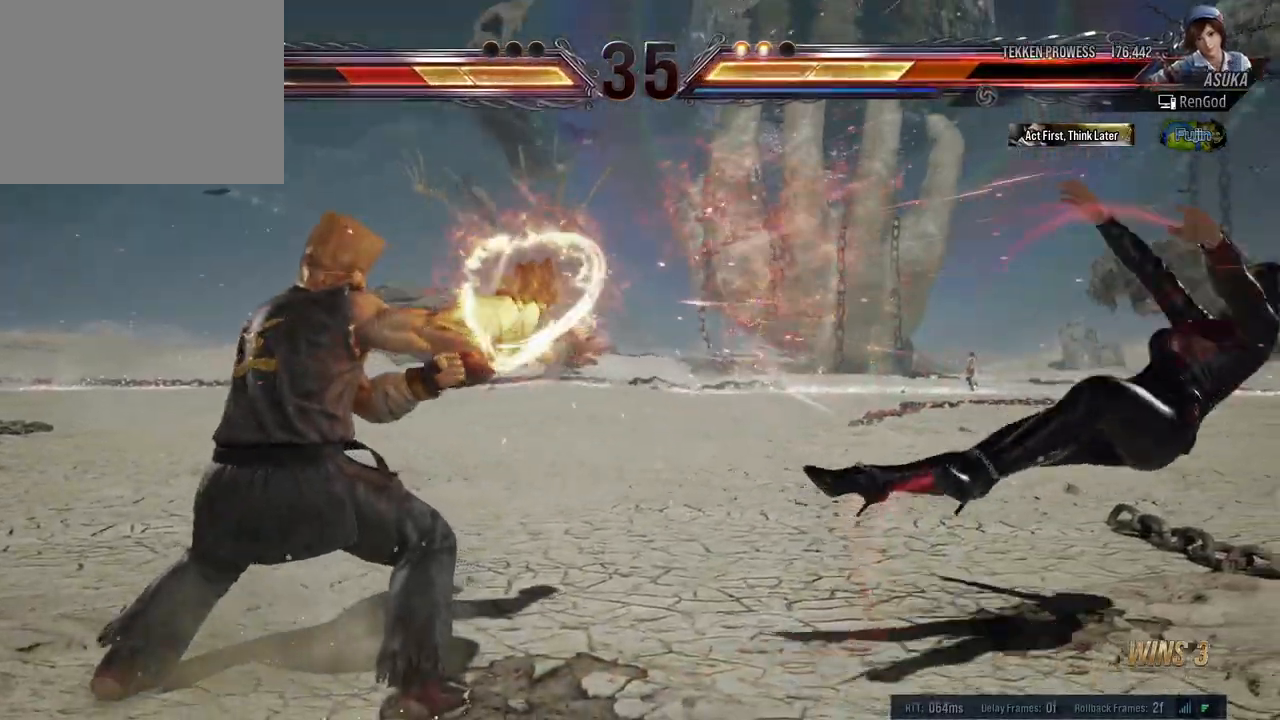
{"buttons": ["A", "B", "X", "Y"], "left_stick": "right", "right_stick": "center", "events": []}
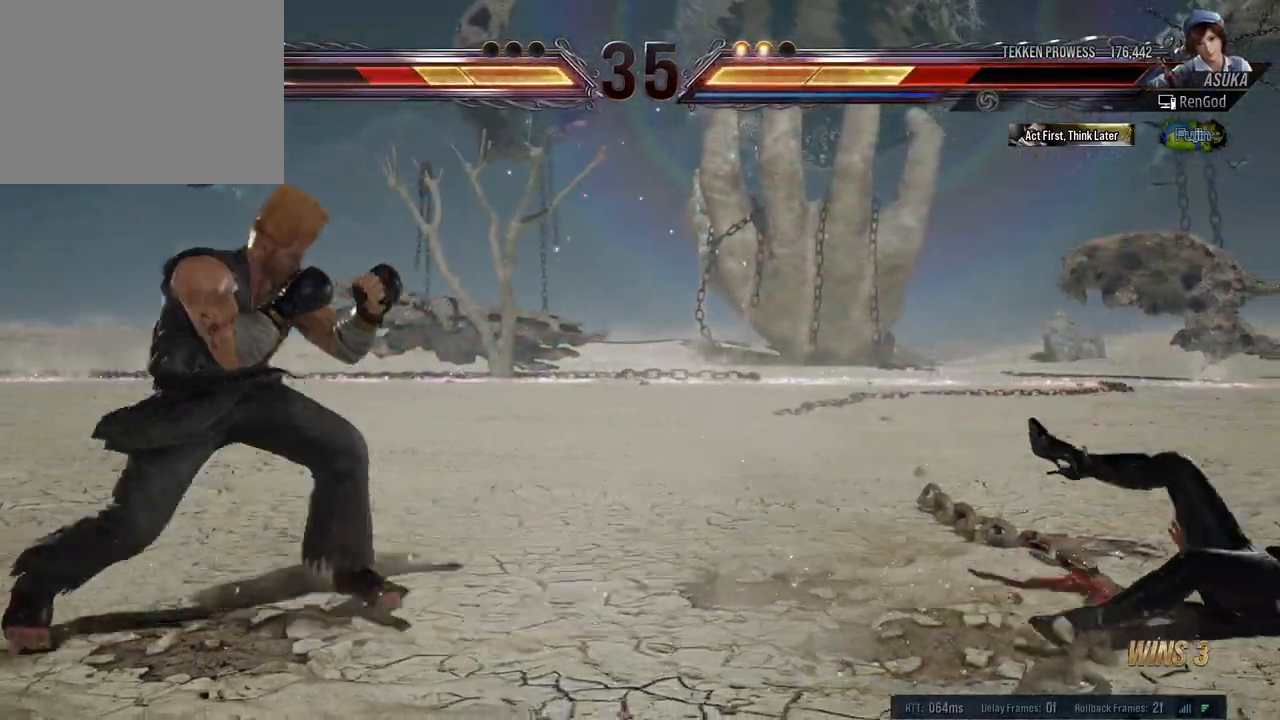
{"buttons": [], "left_stick": "right", "right_stick": "center", "events": [[400, "A", "up"], [400, "B", "up"], [400, "Y", "up"], [400, "left_stick", "center"], [417, "X", "up"], [450, "left_stick", "right"]]}
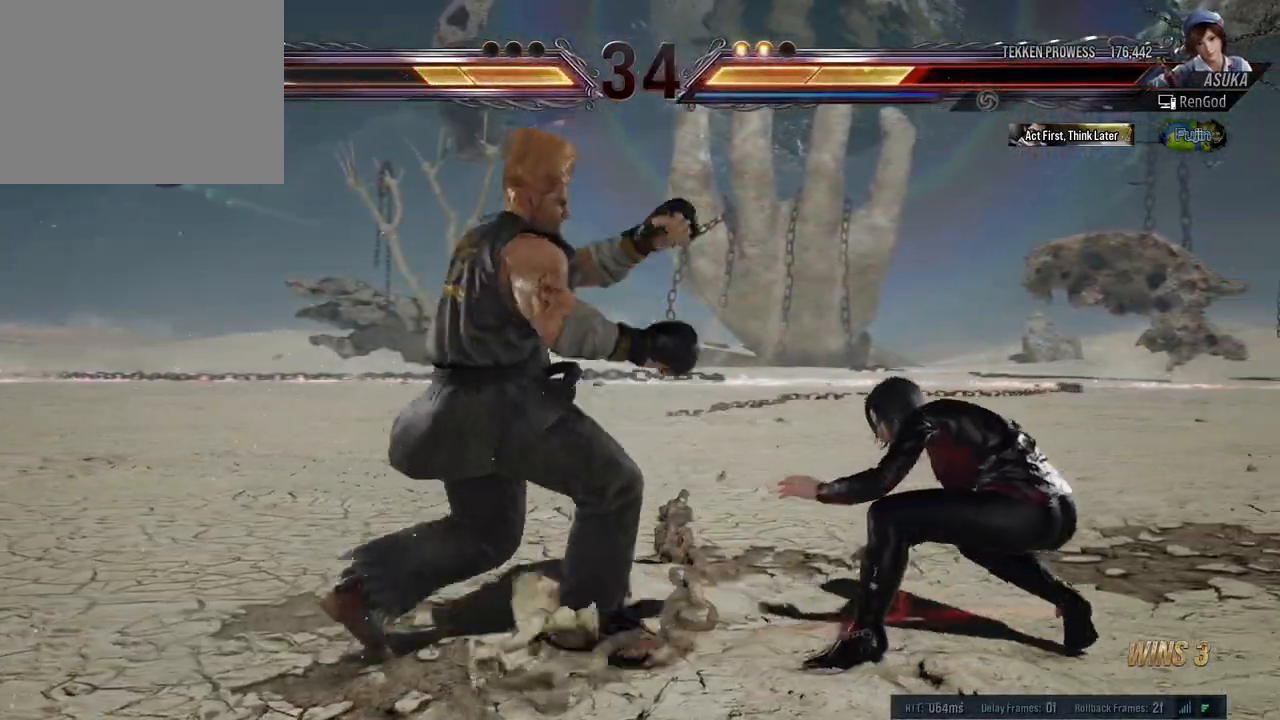
{"buttons": ["B"], "left_stick": "up-left", "right_stick": "center", "events": [[450, "left_stick", "up-left"], [467, "B", "down"]]}
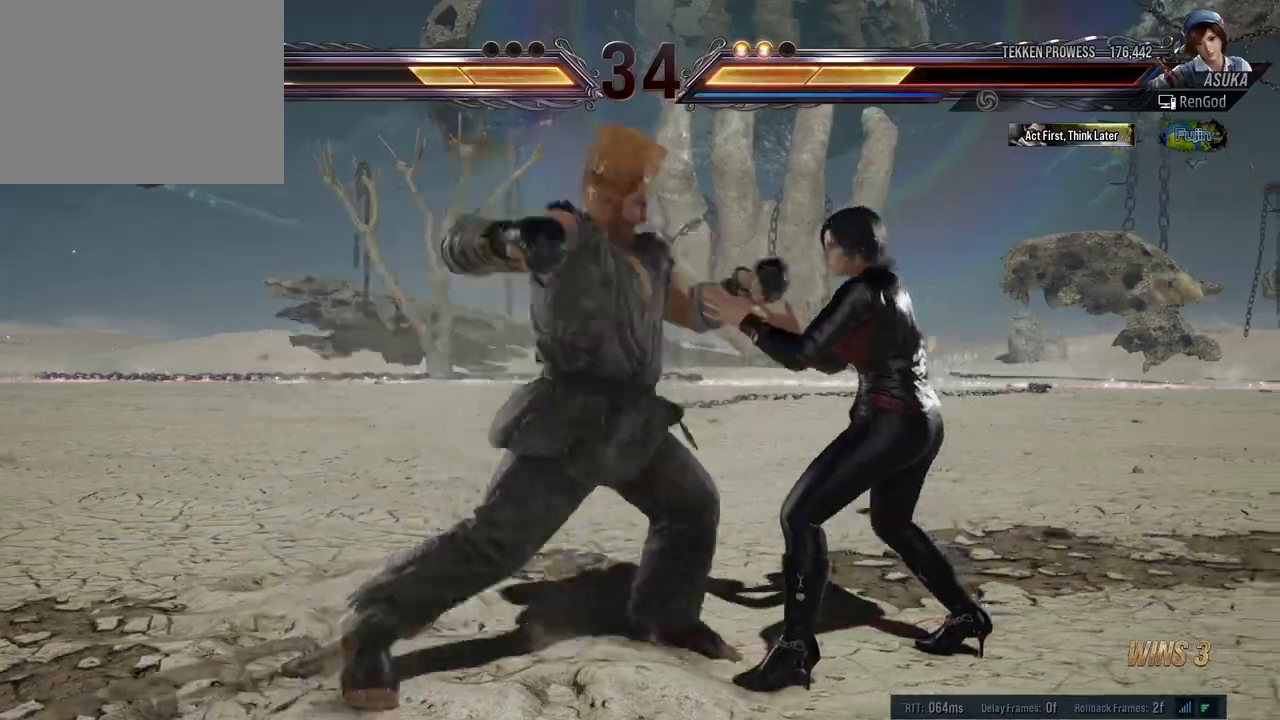
{"buttons": [], "left_stick": "right", "right_stick": "center", "events": [[17, "B", "up"], [183, "left_stick", "right"], [300, "left_stick", "center"], [350, "left_stick", "right"]]}
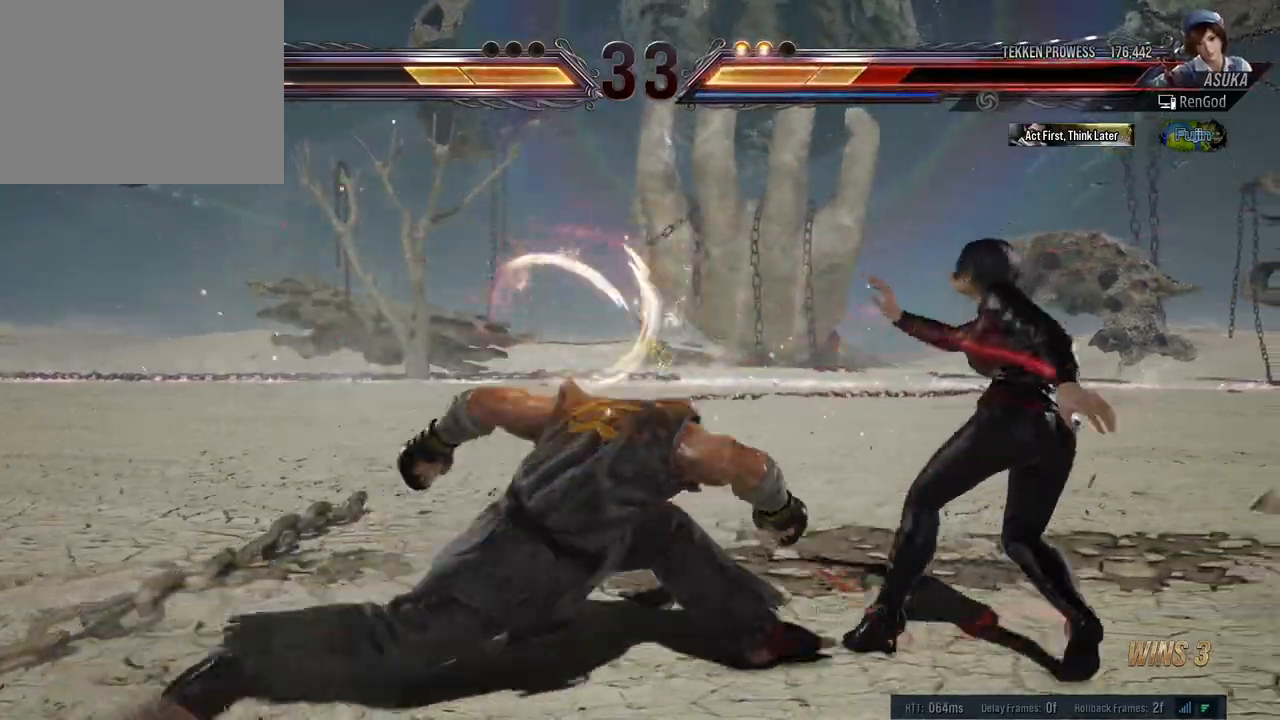
{"buttons": [], "left_stick": "center", "right_stick": "center", "events": [[317, "left_stick", "up-left"], [333, "B", "down"], [400, "B", "up"], [450, "left_stick", "center"]]}
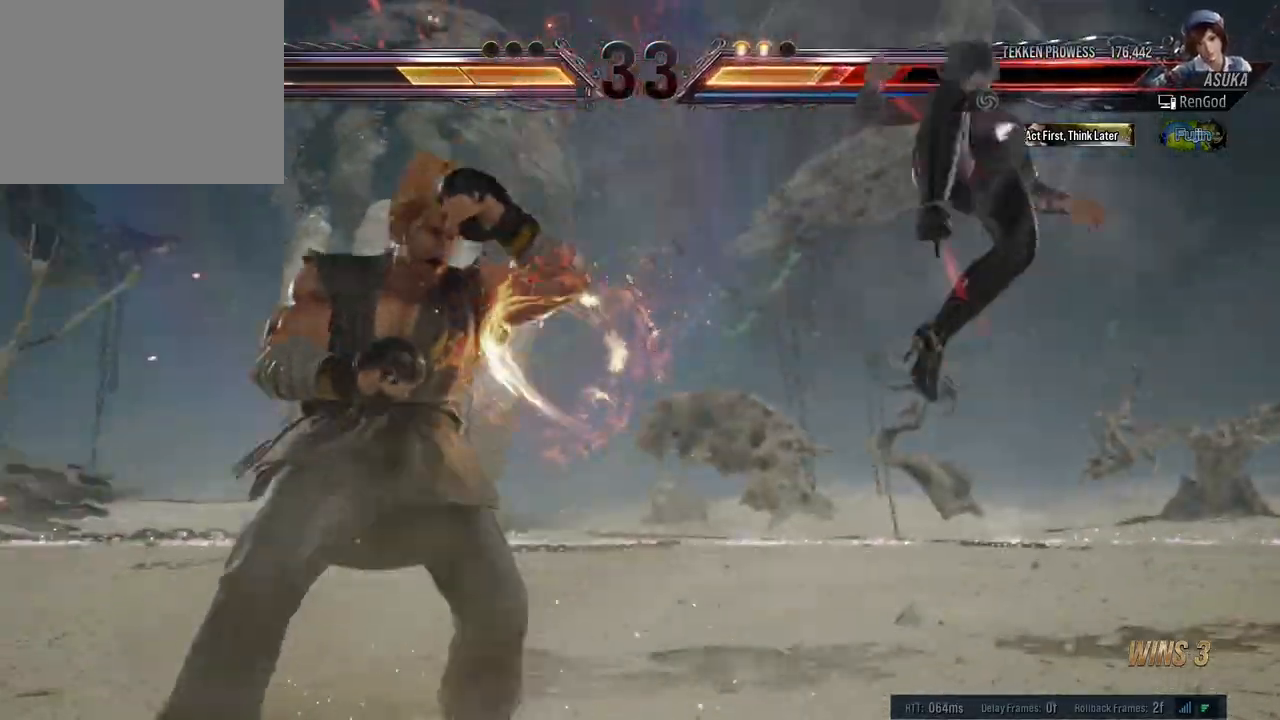
{"buttons": [], "left_stick": "right", "right_stick": "center", "events": [[317, "X", "down"], [367, "left_stick", "right"], [433, "X", "up"]]}
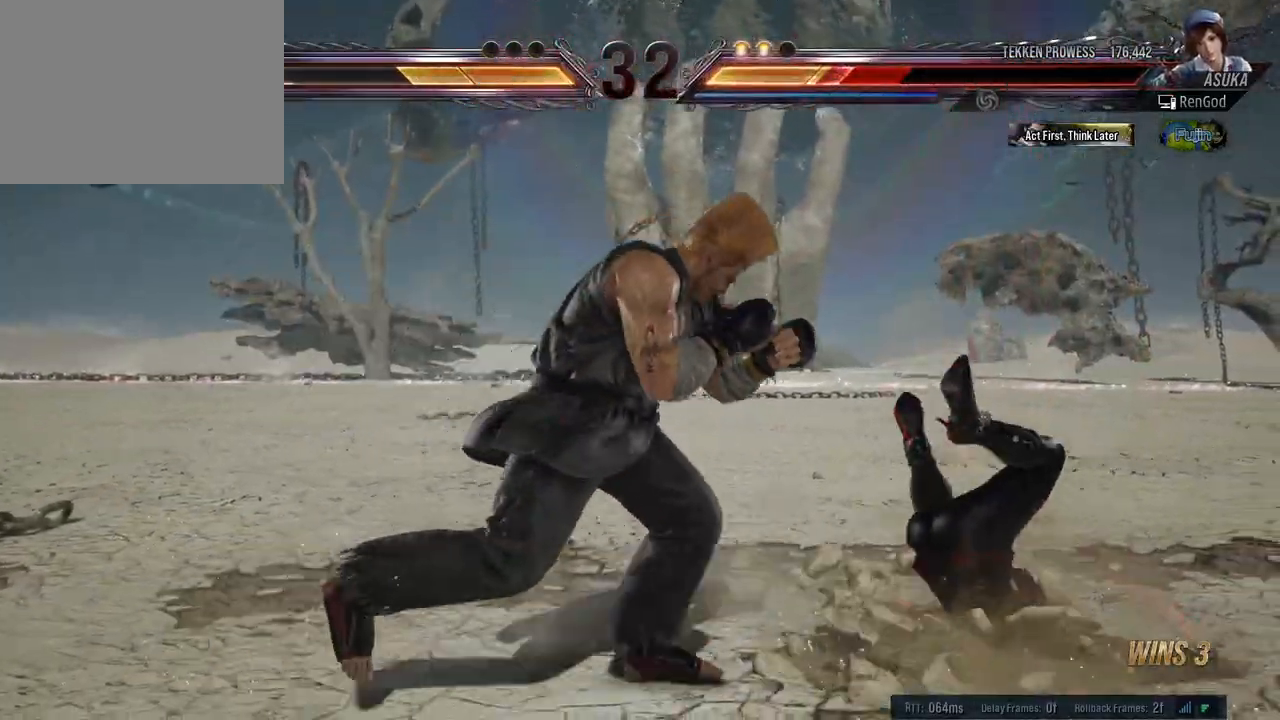
{"buttons": [], "left_stick": "right", "right_stick": "center", "events": [[250, "X", "down"], [300, "X", "up"]]}
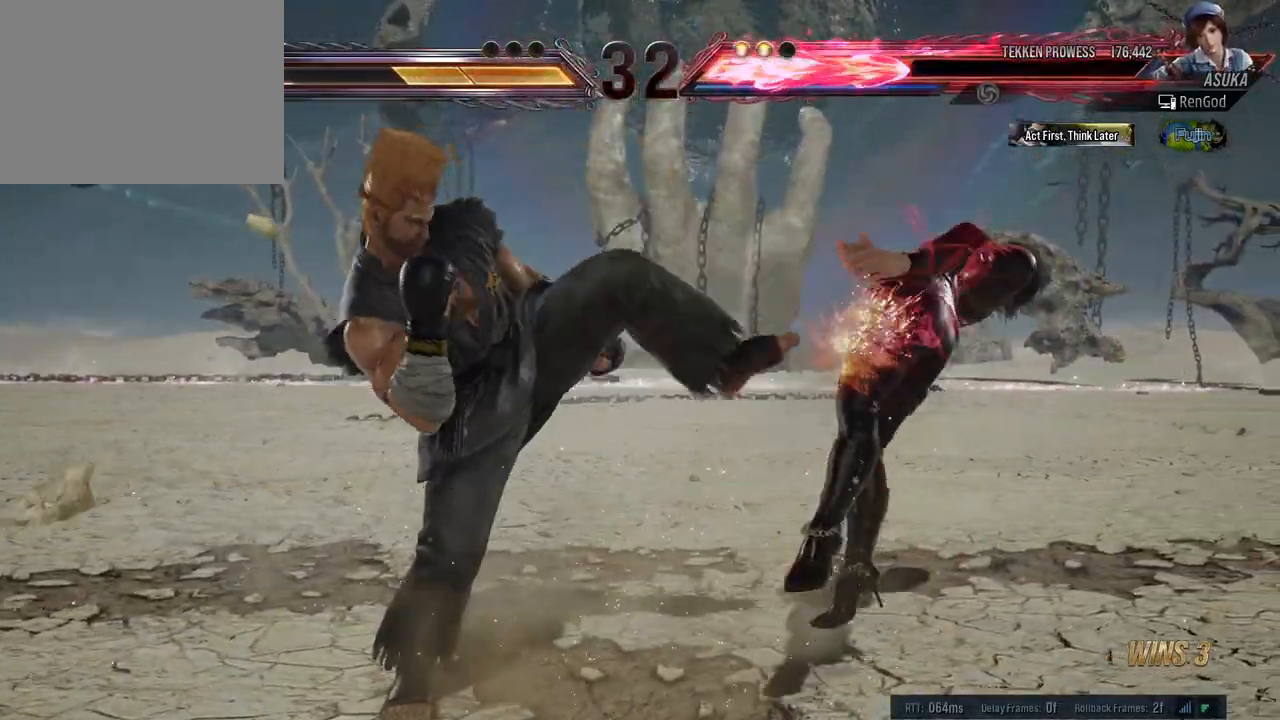
{"buttons": [], "left_stick": "right", "right_stick": "center", "events": []}
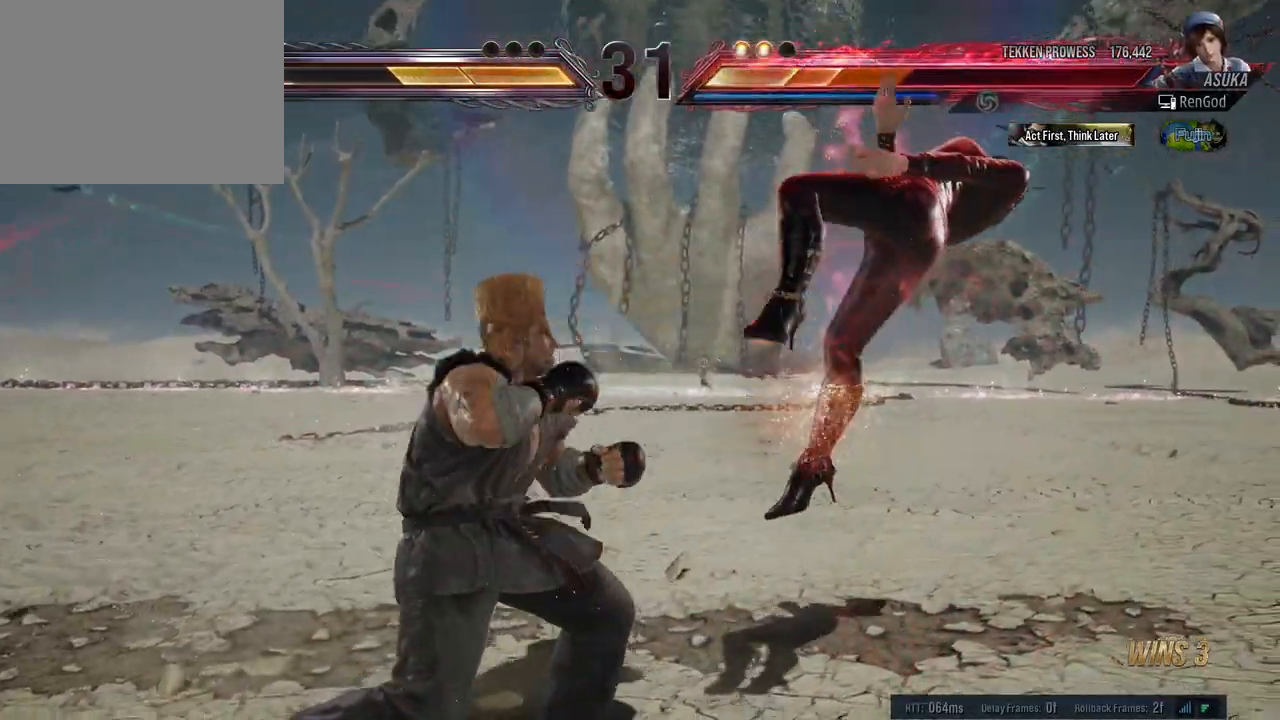
{"buttons": [], "left_stick": "center", "right_stick": "center", "events": [[400, "left_stick", "center"]]}
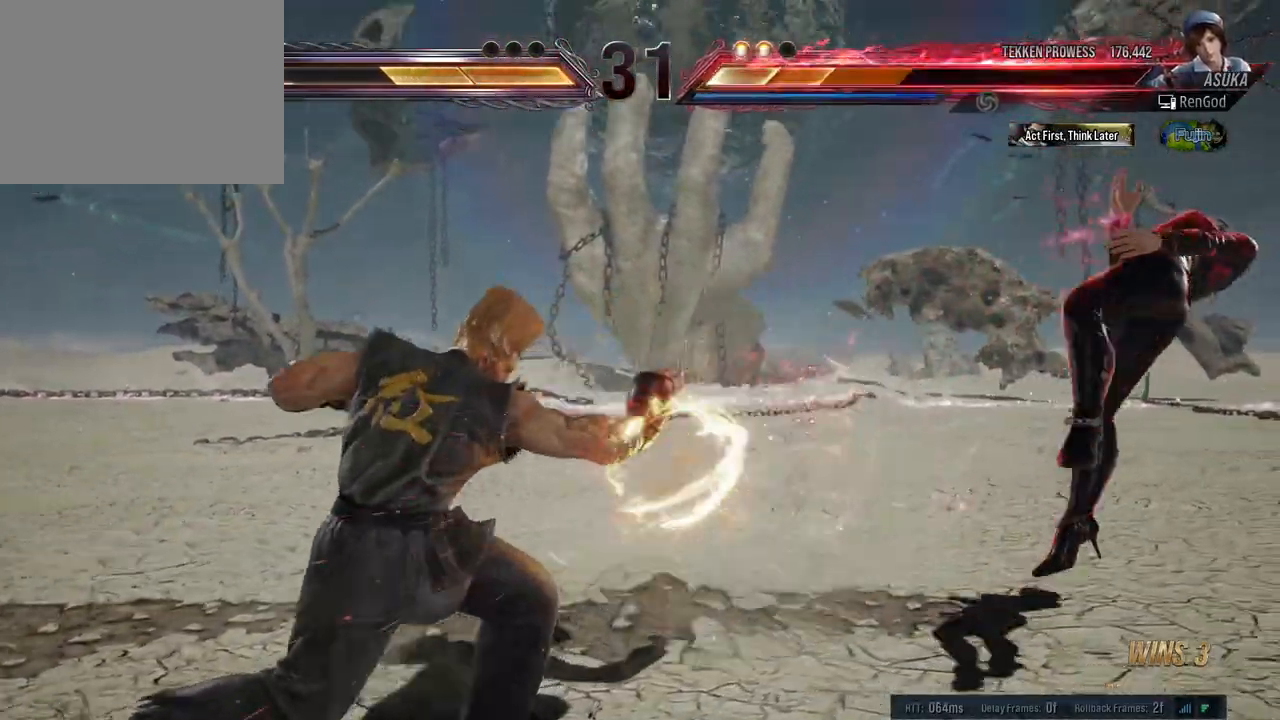
{"buttons": [], "left_stick": "center", "right_stick": "center", "events": []}
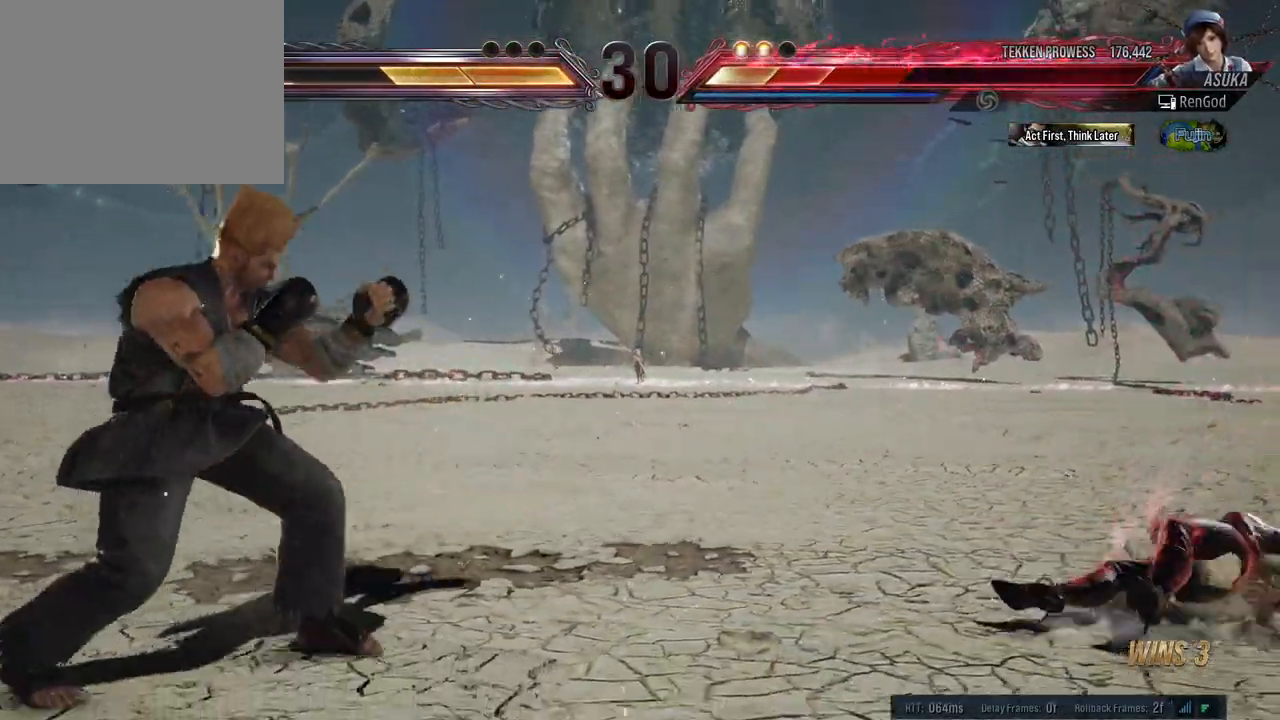
{"buttons": [], "left_stick": "right", "right_stick": "center", "events": [[33, "left_stick", "right"], [400, "left_stick", "center"], [450, "left_stick", "right"]]}
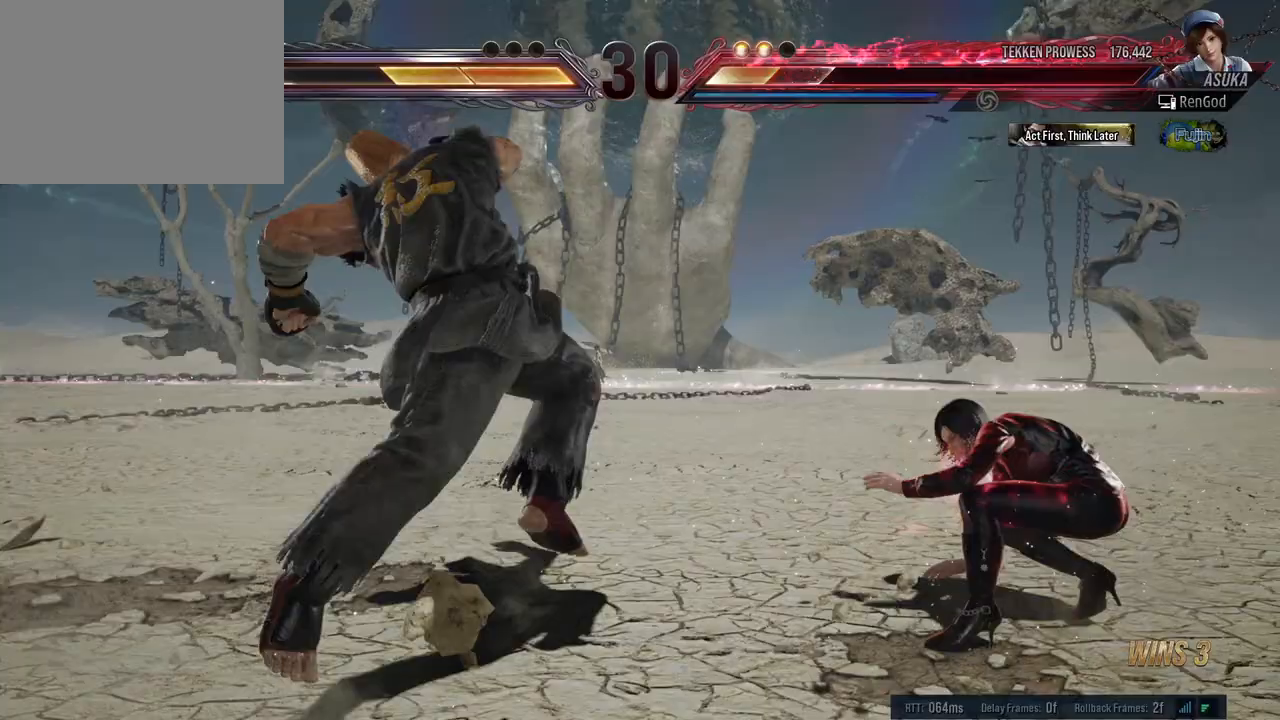
{"buttons": [], "left_stick": "center", "right_stick": "center", "events": [[50, "left_stick", "center"], [100, "left_stick", "right"], [283, "left_stick", "center"], [300, "R1", "down"], [350, "R1", "up"]]}
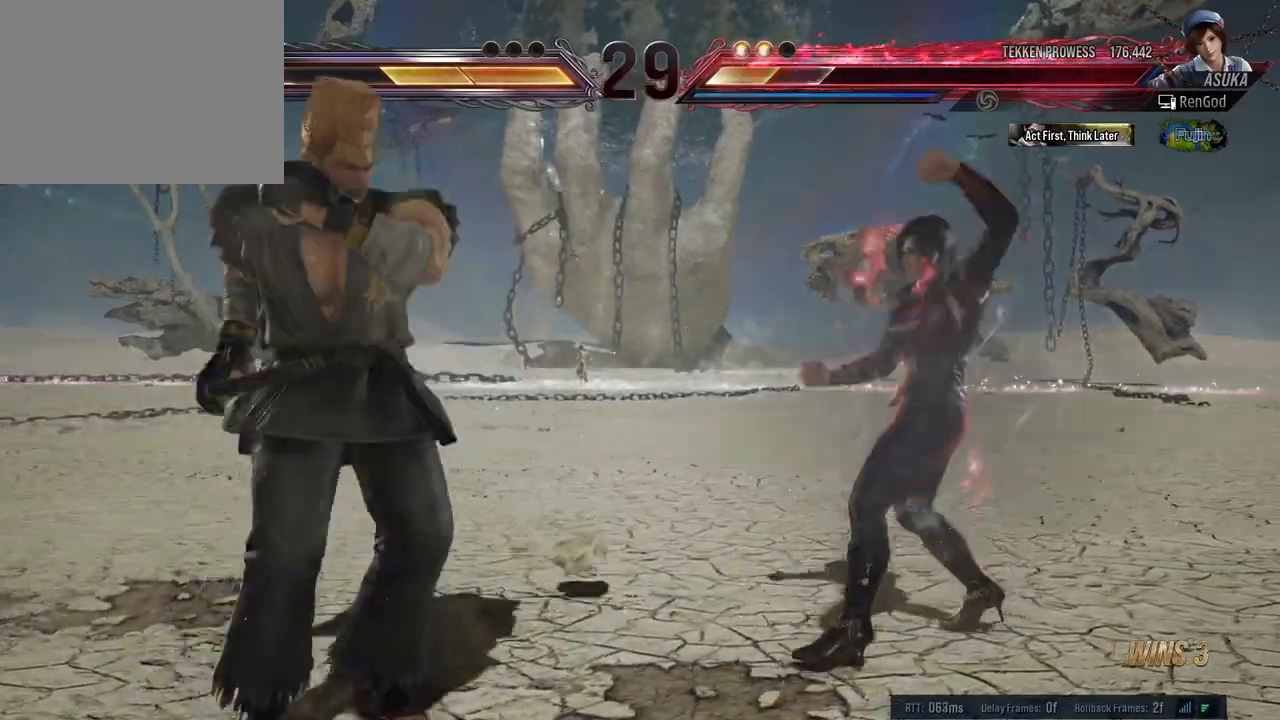
{"buttons": [], "left_stick": "center", "right_stick": "center", "events": [[317, "A", "down"], [433, "A", "up"]]}
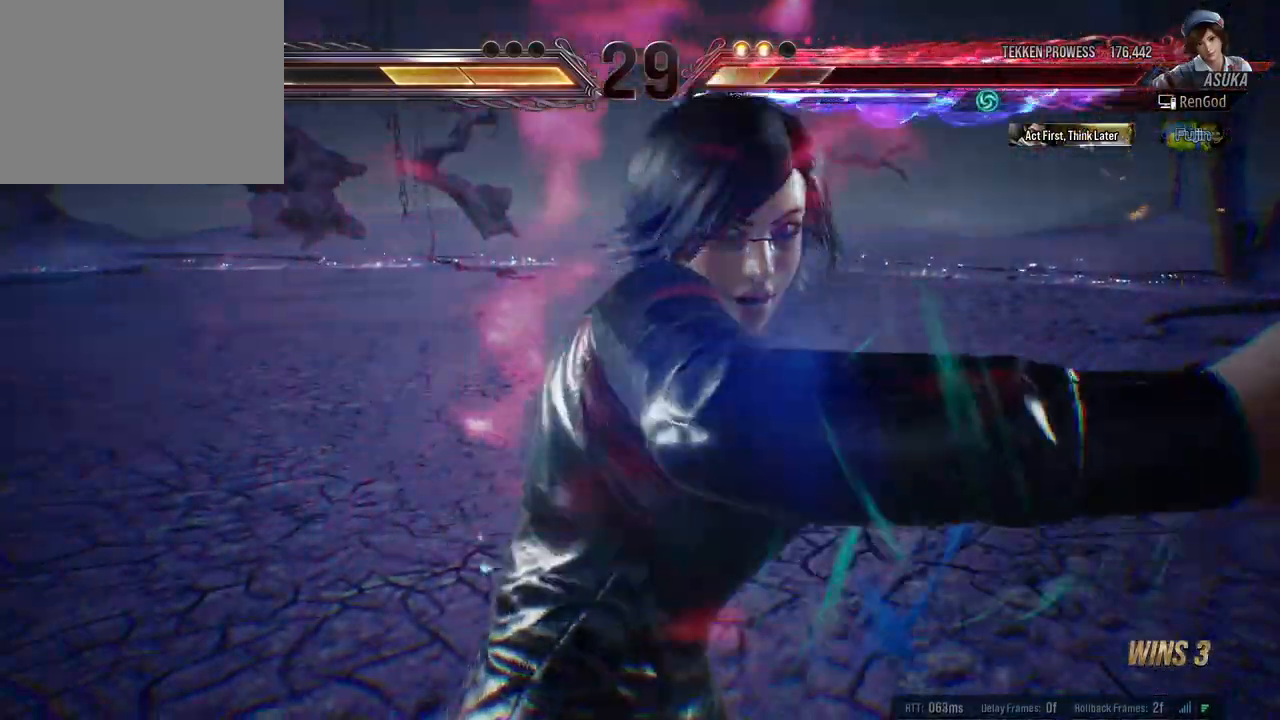
{"buttons": [], "left_stick": "center", "right_stick": "center", "events": []}
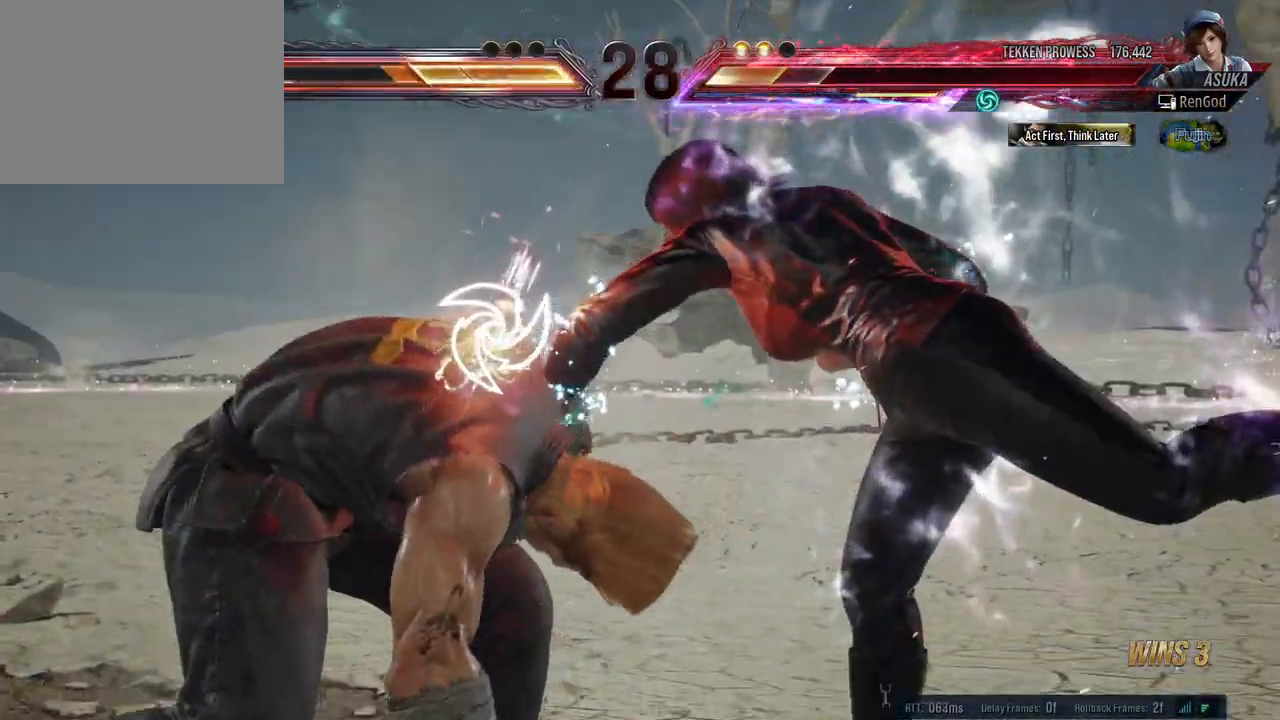
{"buttons": [], "left_stick": "center", "right_stick": "center", "events": []}
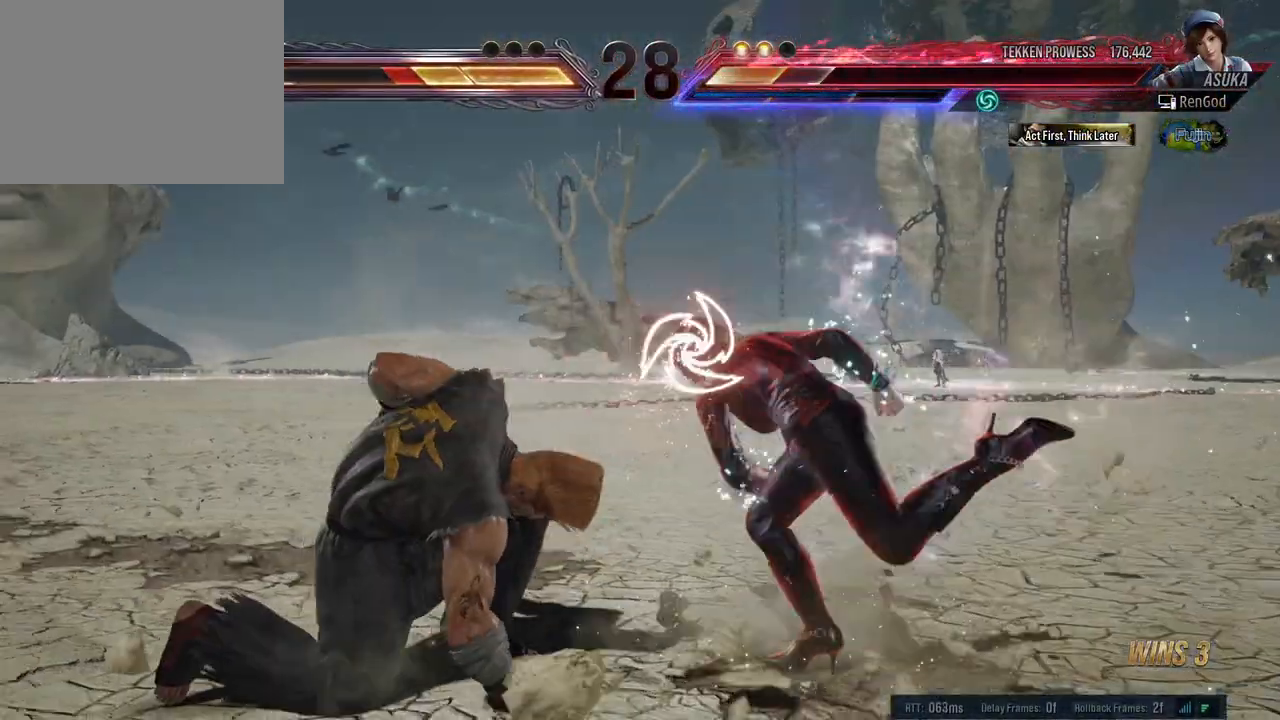
{"buttons": ["A"], "left_stick": "center", "right_stick": "center", "events": [[100, "left_stick", "down-right"], [167, "B", "down"], [283, "B", "up"], [300, "left_stick", "center"], [400, "A", "down"]]}
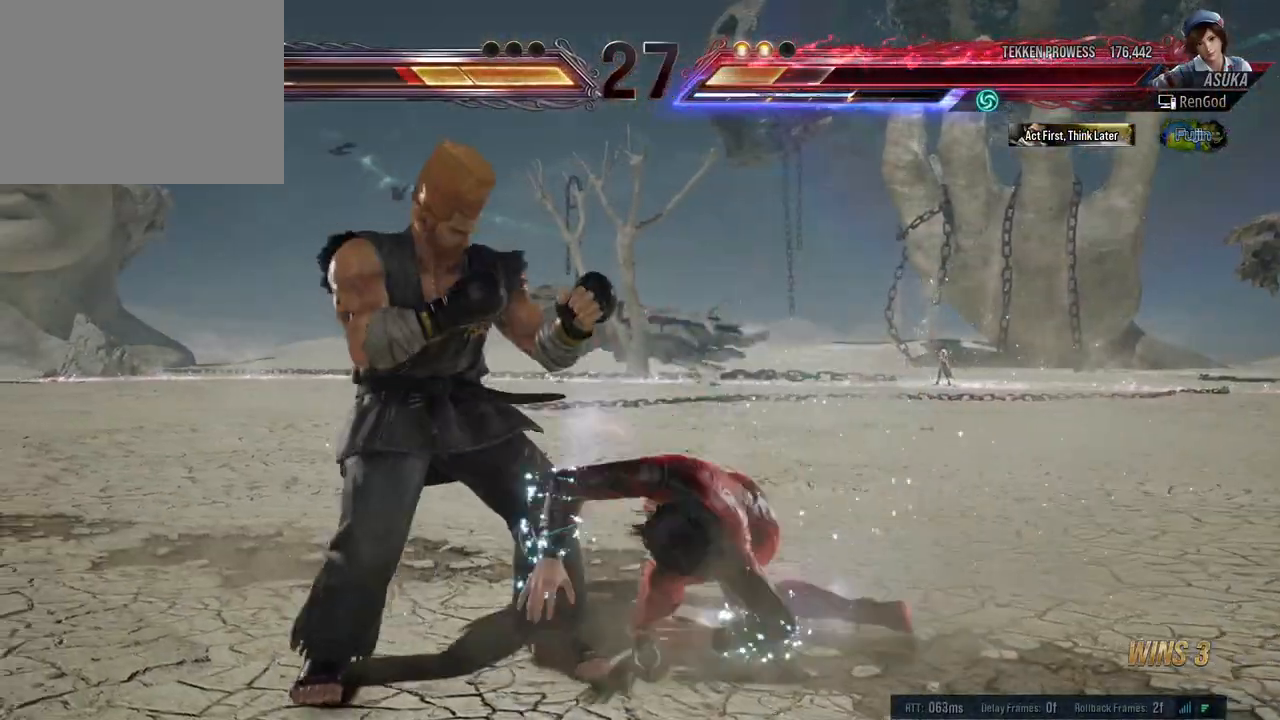
{"buttons": [], "left_stick": "center", "right_stick": "center", "events": [[83, "A", "up"]]}
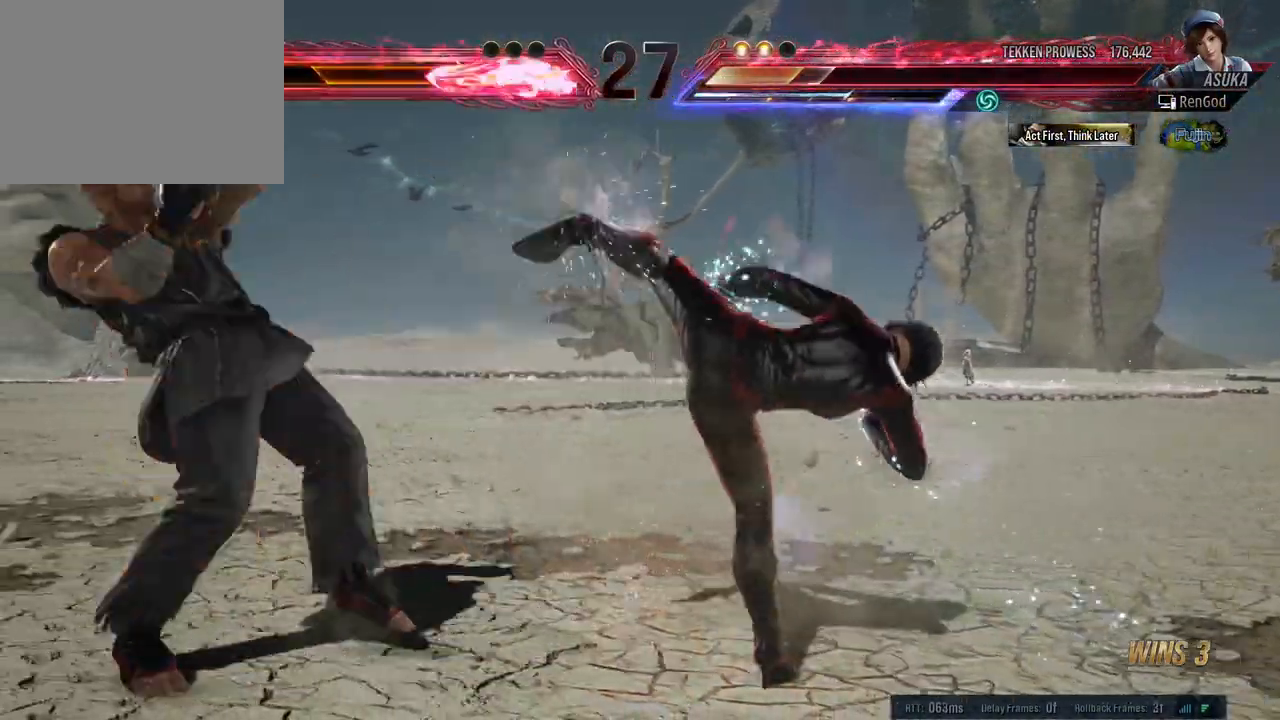
{"buttons": ["R1"], "left_stick": "center", "right_stick": "center", "events": [[300, "R1", "down"], [367, "R1", "up"], [417, "R1", "down"]]}
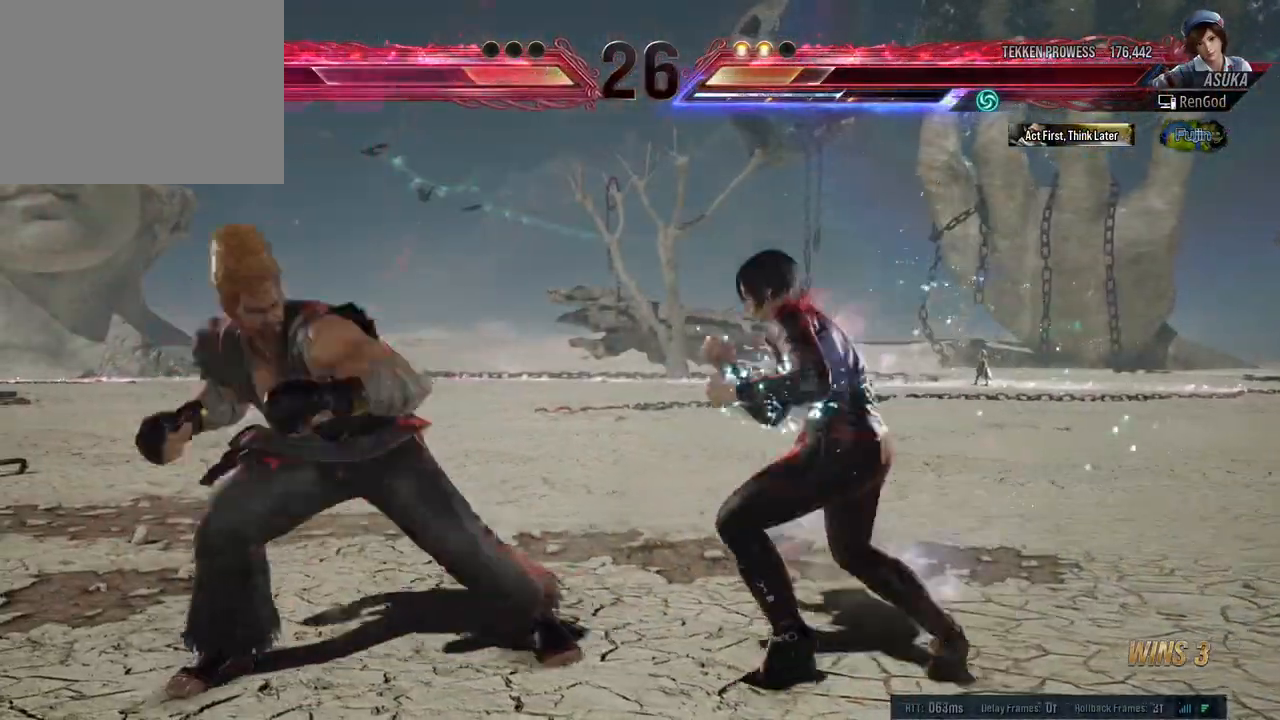
{"buttons": [], "left_stick": "center", "right_stick": "center", "events": [[33, "R1", "up"], [83, "left_stick", "right"], [467, "left_stick", "center"]]}